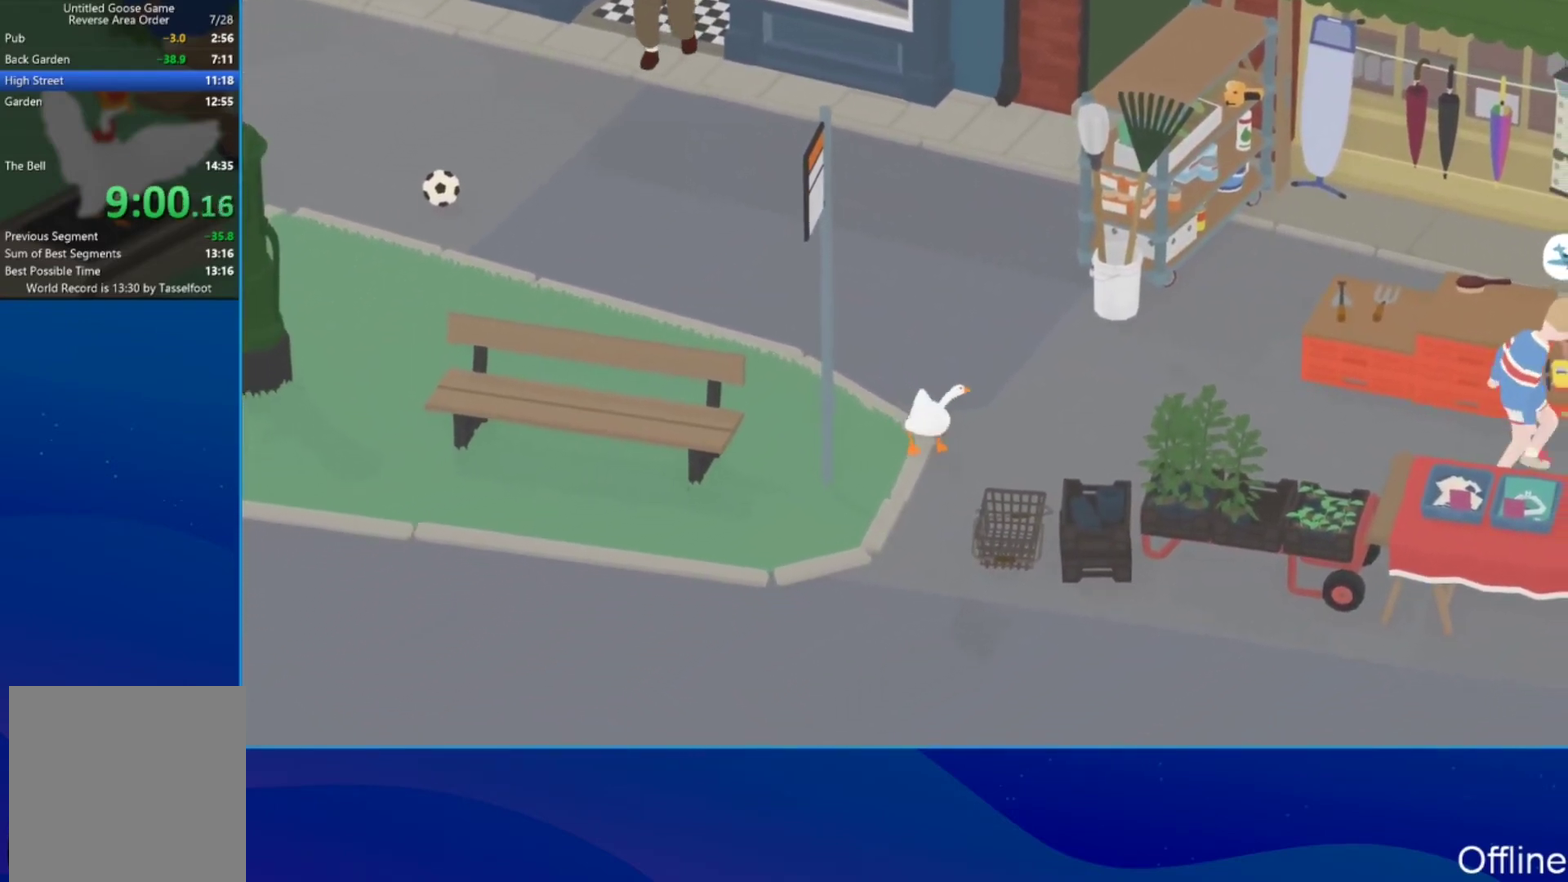
Gameplay with a controller (Xbox layout); each line is a JSON object with the inputs held at the frame after it. "events" lists button and stick changes between this image and that frame as [ms after this image, input, new state], when the widget could be followed in between. Not read: R3 right_stick.
{"buttons": ["A"], "left_stick": "down", "events": [[33, "A", "up"], [67, "left_stick", "down"], [267, "A", "down"]]}
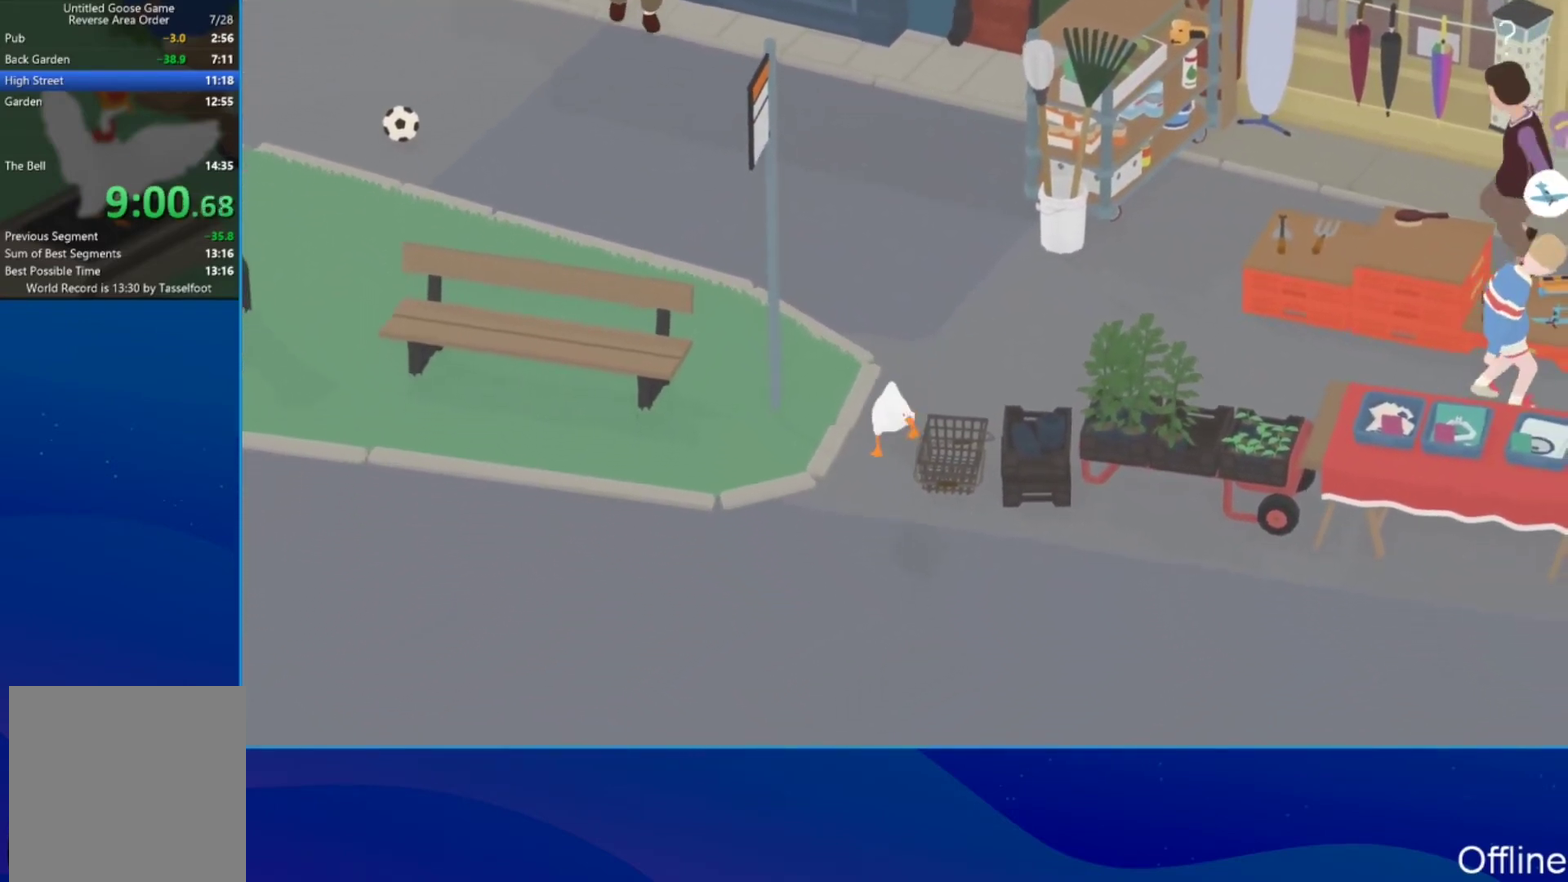
{"buttons": [], "left_stick": "down-right", "events": [[200, "left_stick", "down-right"], [333, "A", "up"]]}
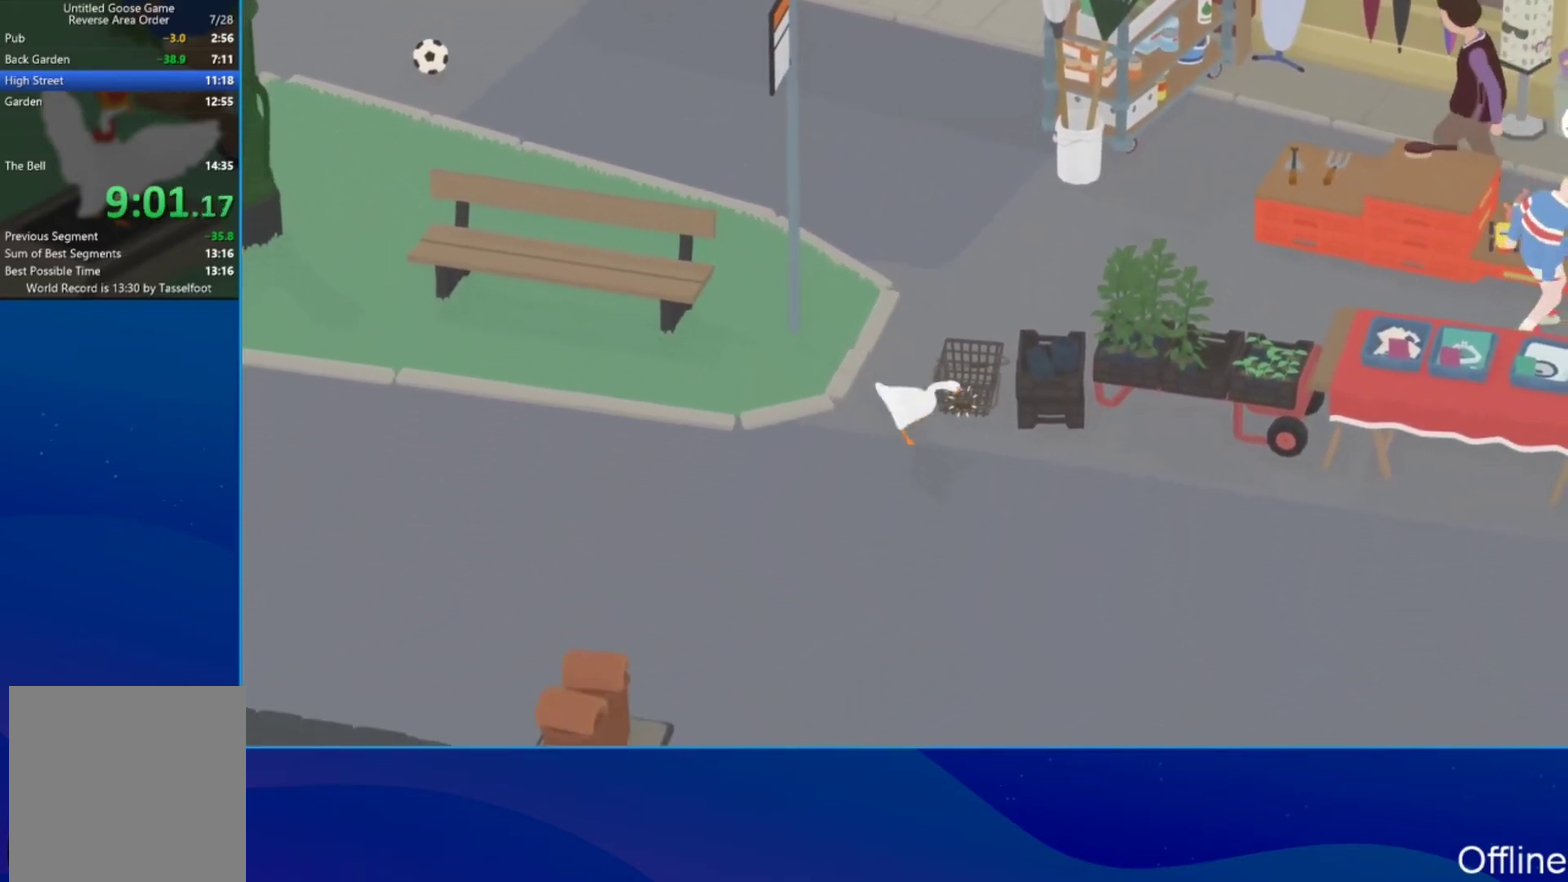
{"buttons": ["A"], "left_stick": "down-right", "events": [[67, "A", "down"], [100, "left_stick", "right"], [233, "A", "up"], [367, "A", "down"], [367, "left_stick", "down-right"]]}
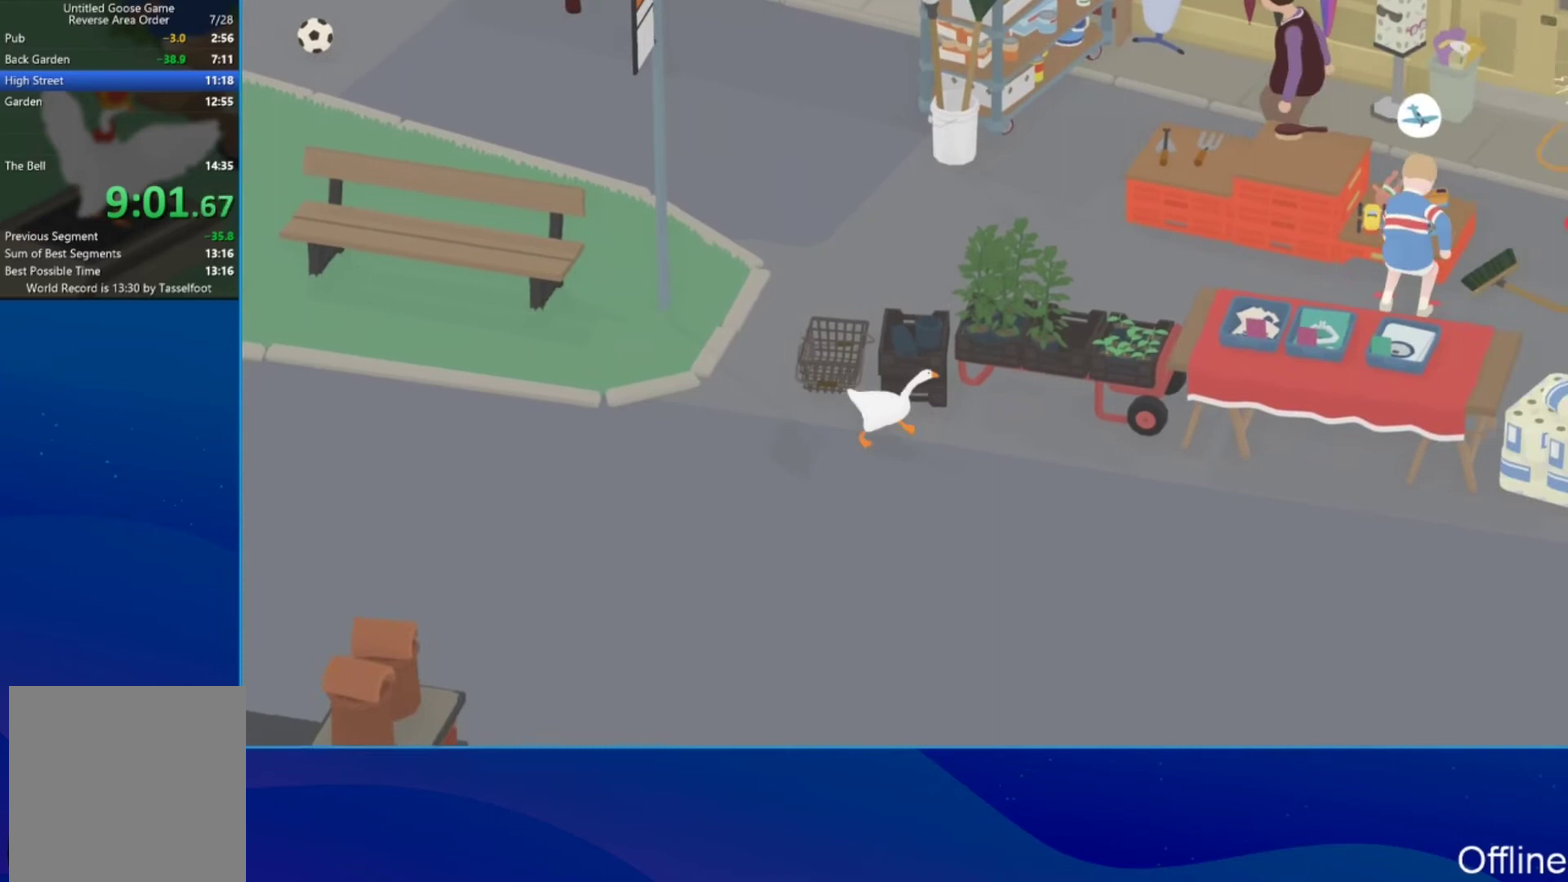
{"buttons": ["A"], "left_stick": "right", "events": [[500, "left_stick", "right"]]}
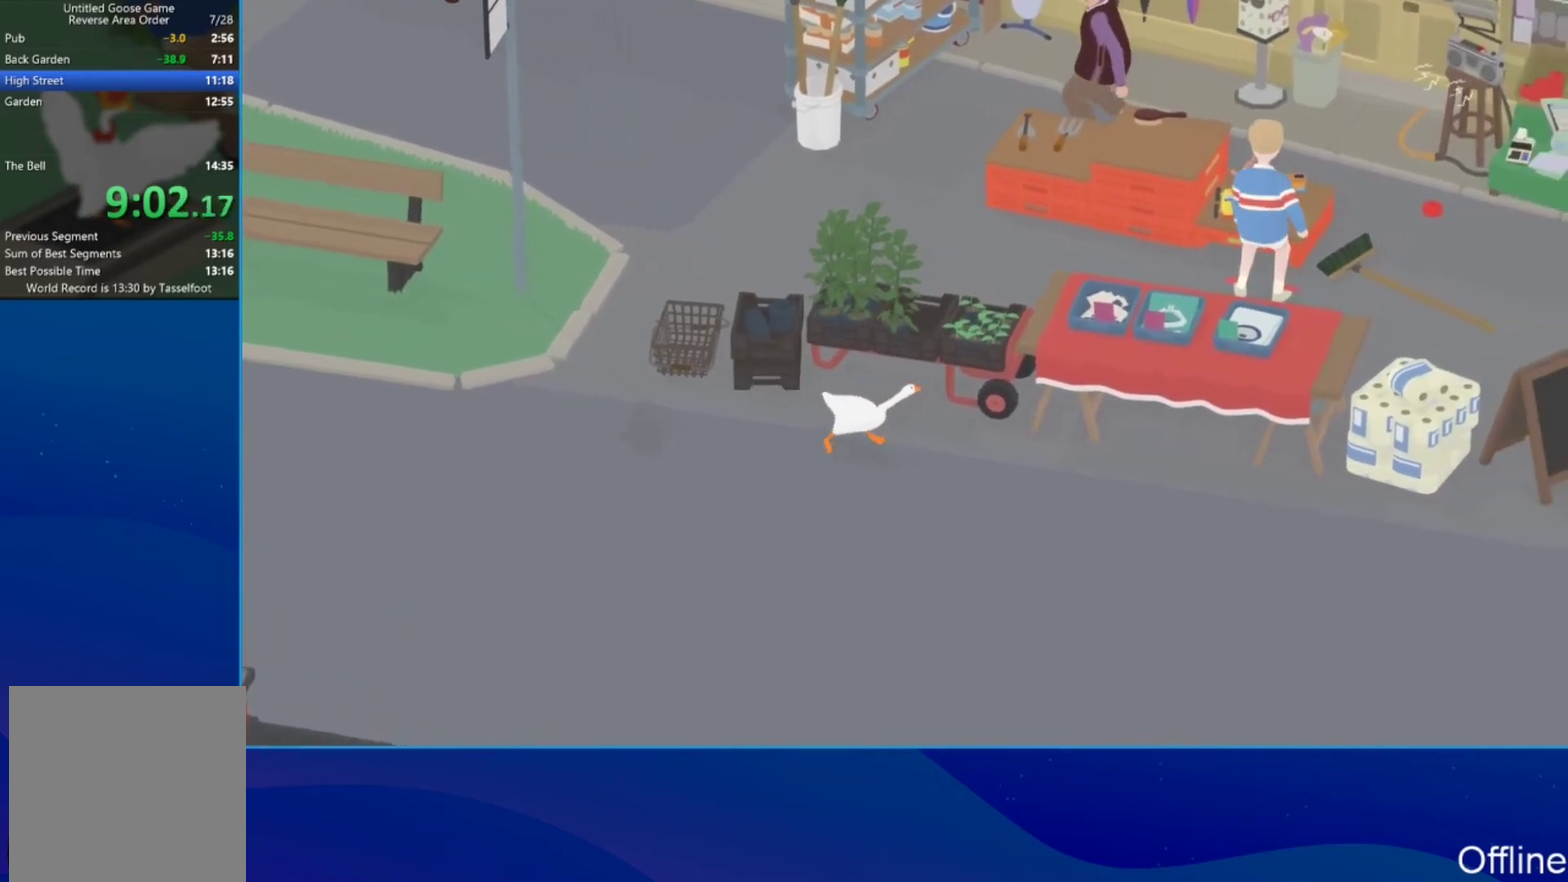
{"buttons": ["A"], "left_stick": "right", "events": []}
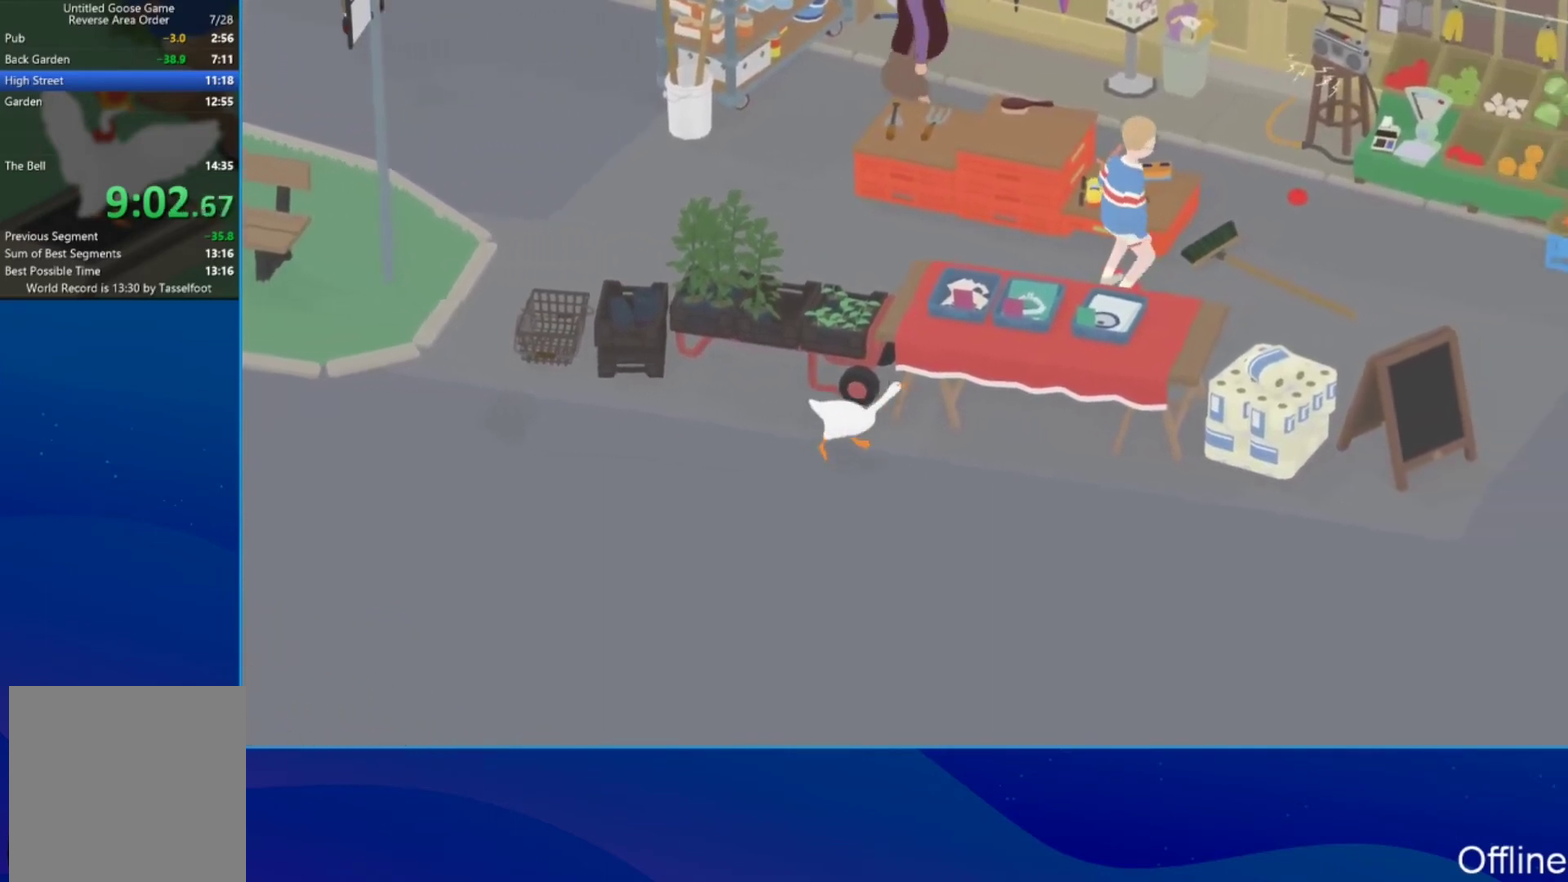
{"buttons": [], "left_stick": "up-right", "events": [[167, "left_stick", "up-right"], [400, "A", "up"]]}
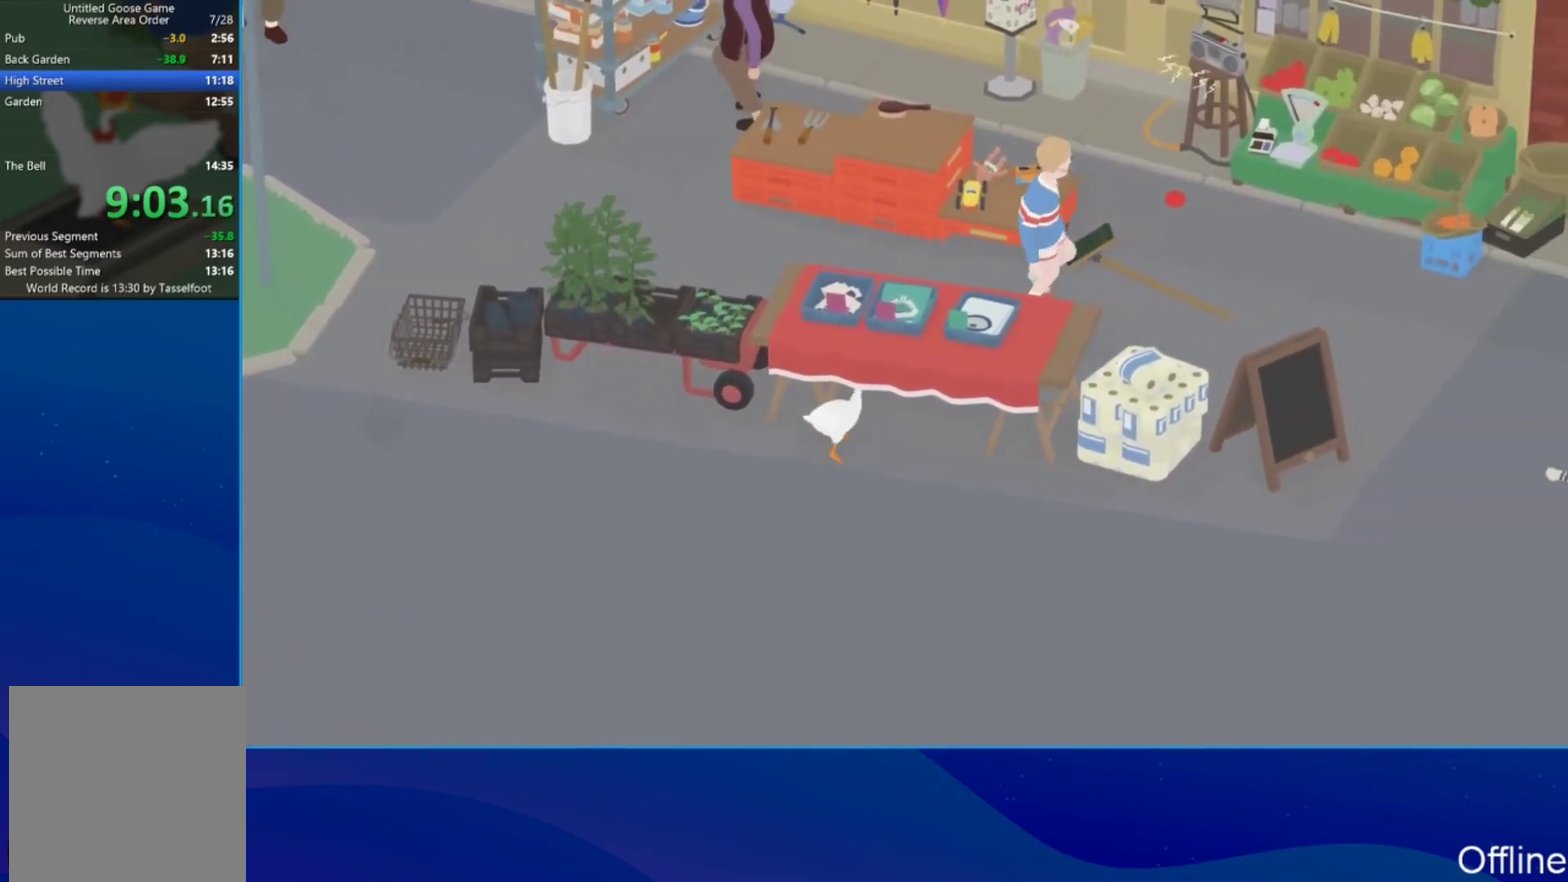
{"buttons": [], "left_stick": "up-right", "events": [[100, "left_stick", "up"], [500, "left_stick", "up-right"]]}
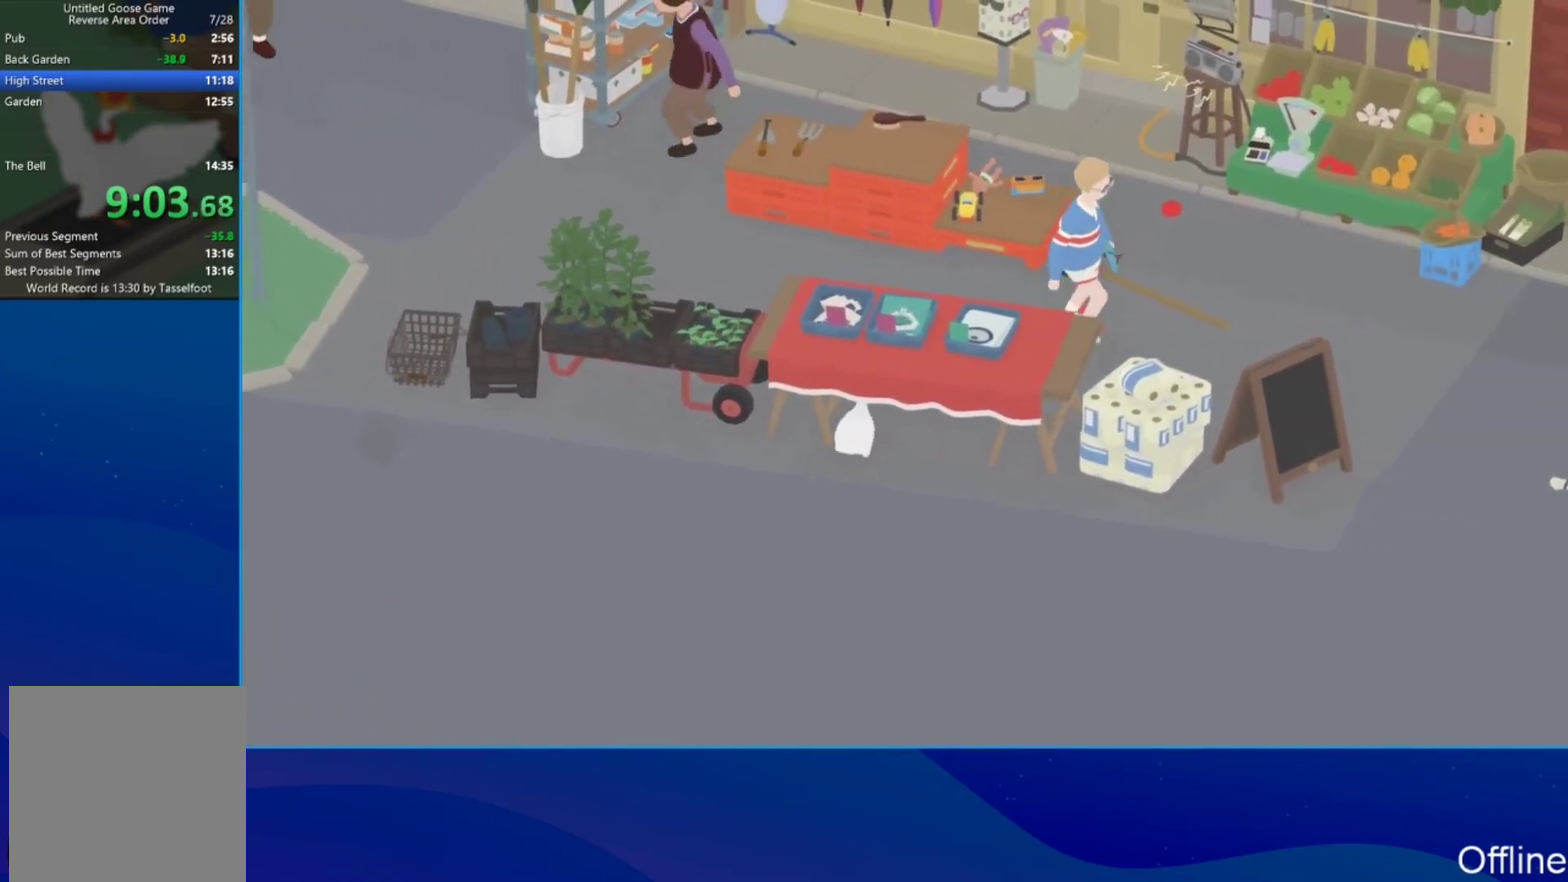
{"buttons": ["A", "L2"], "left_stick": "up-right", "events": [[233, "L2", "down"], [433, "A", "down"]]}
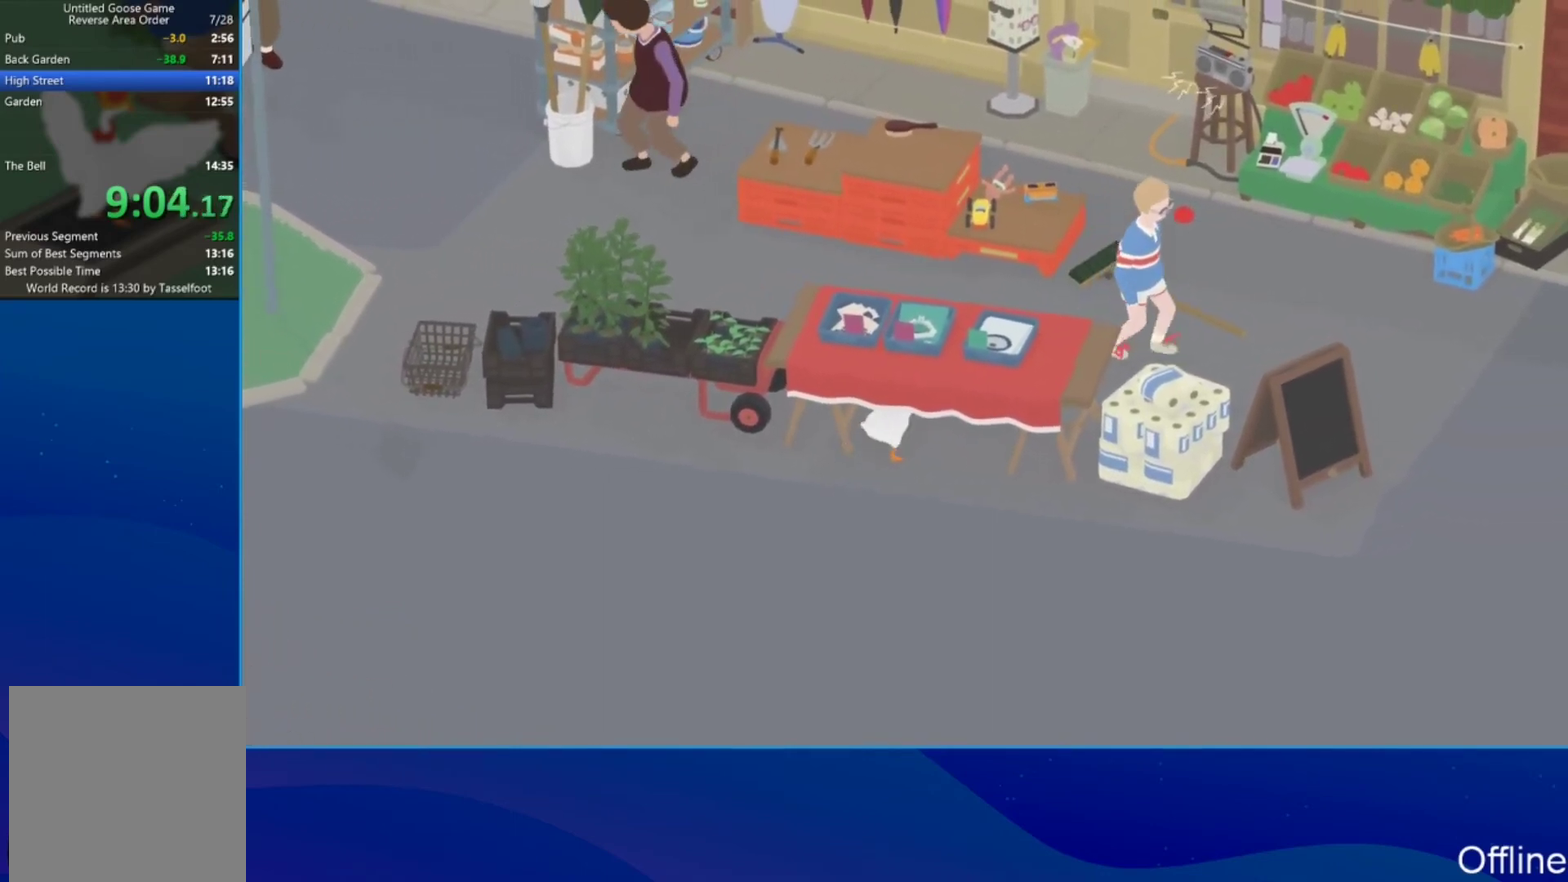
{"buttons": ["A", "L2"], "left_stick": "up", "events": [[300, "left_stick", "up"]]}
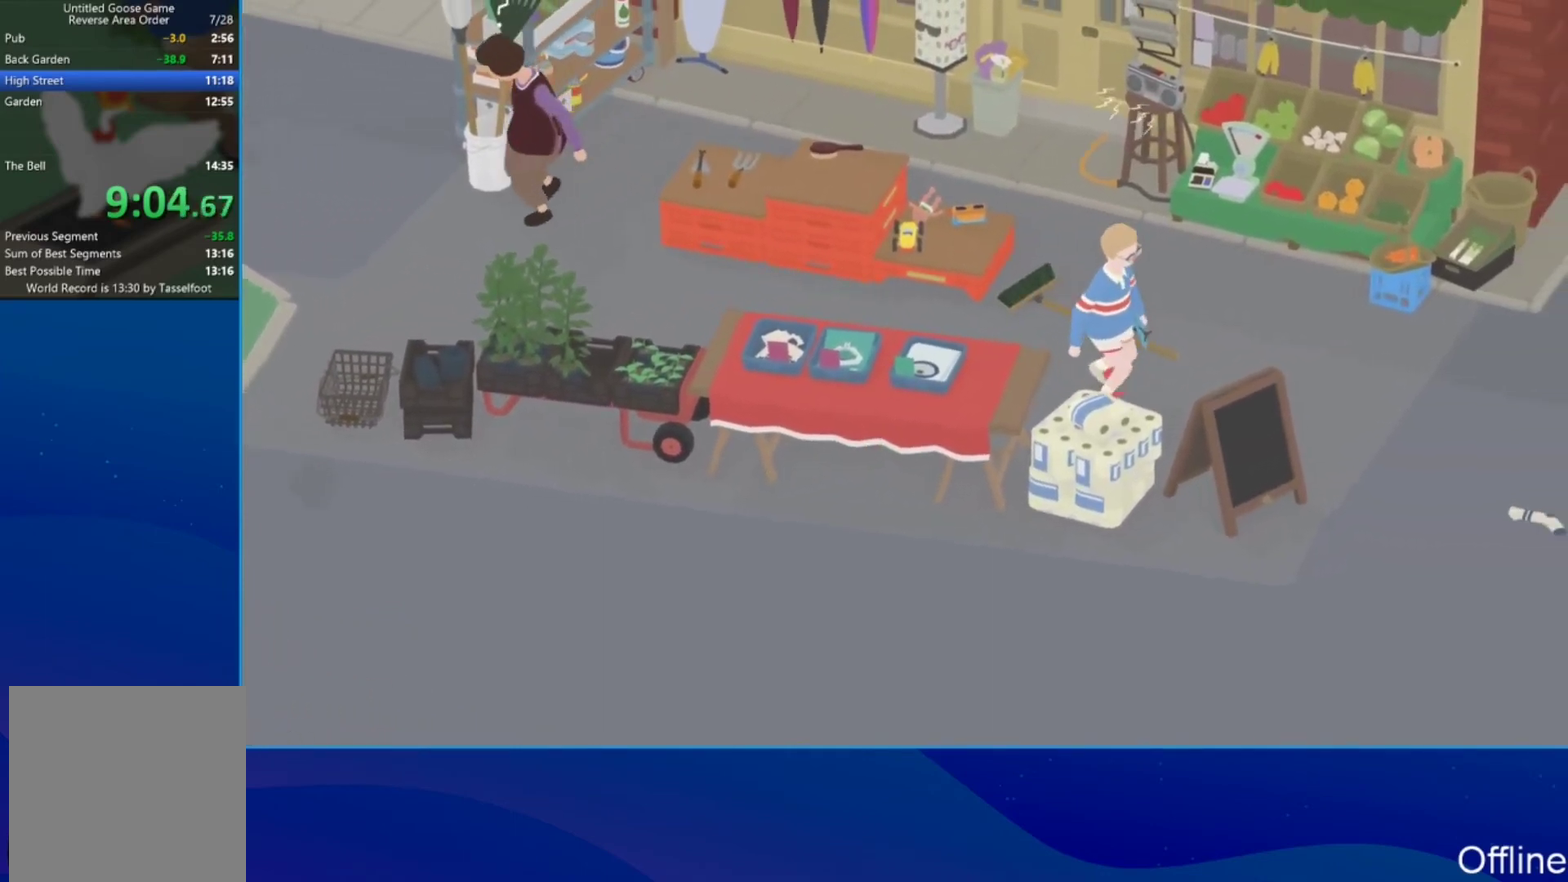
{"buttons": ["A", "L2"], "left_stick": "up-right", "events": [[233, "left_stick", "up-right"]]}
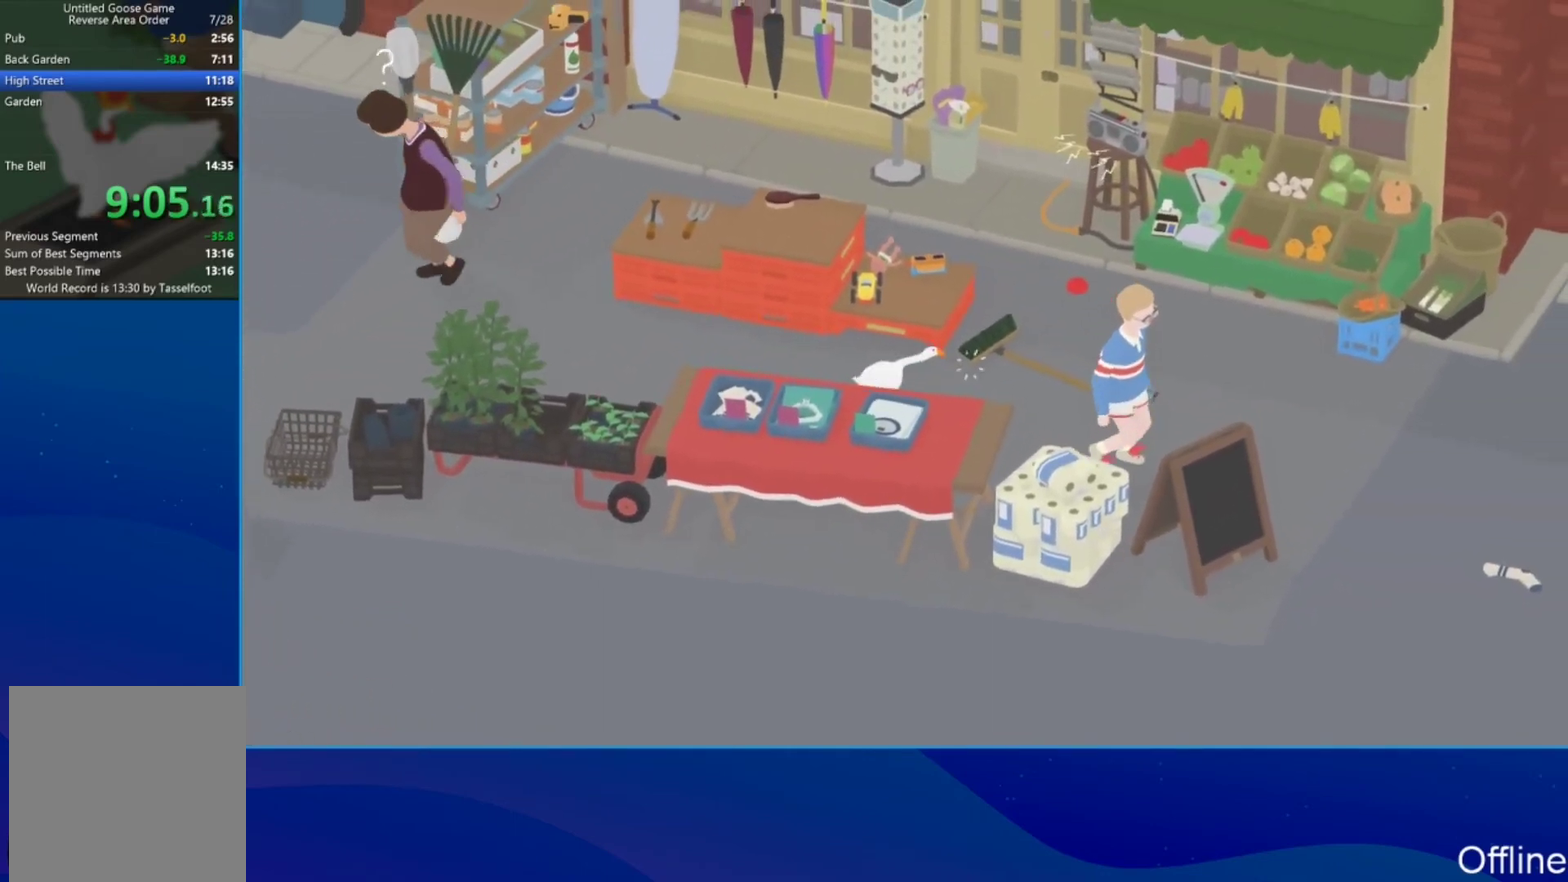
{"buttons": [], "left_stick": "down-left", "events": [[33, "A", "up"], [133, "B", "down"], [167, "left_stick", "down-left"], [200, "L2", "up"], [233, "B", "up"]]}
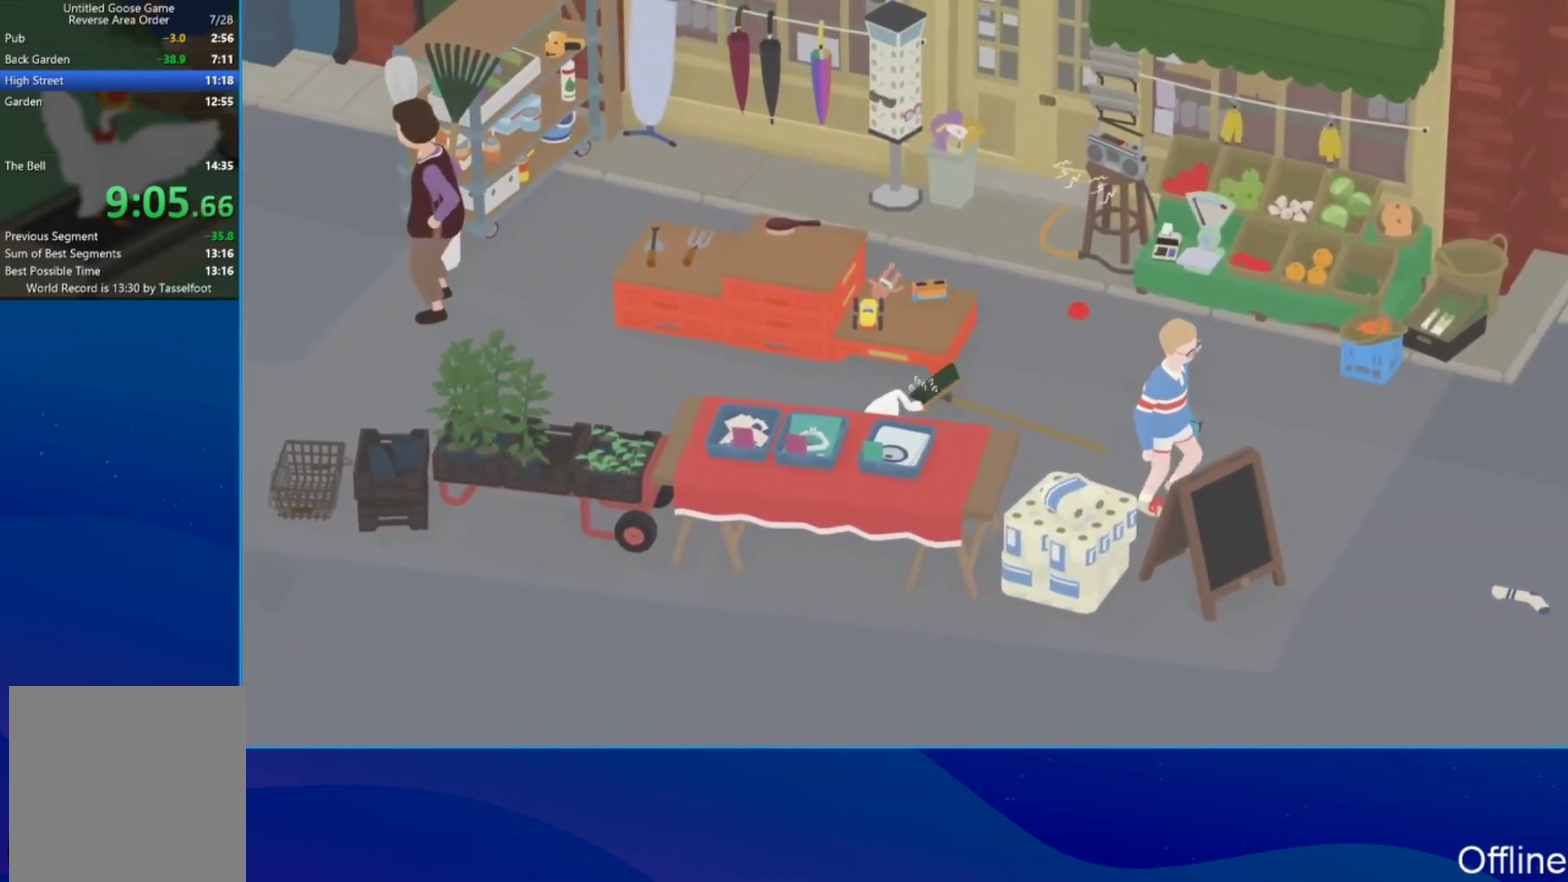
{"buttons": [], "left_stick": "down-left", "events": []}
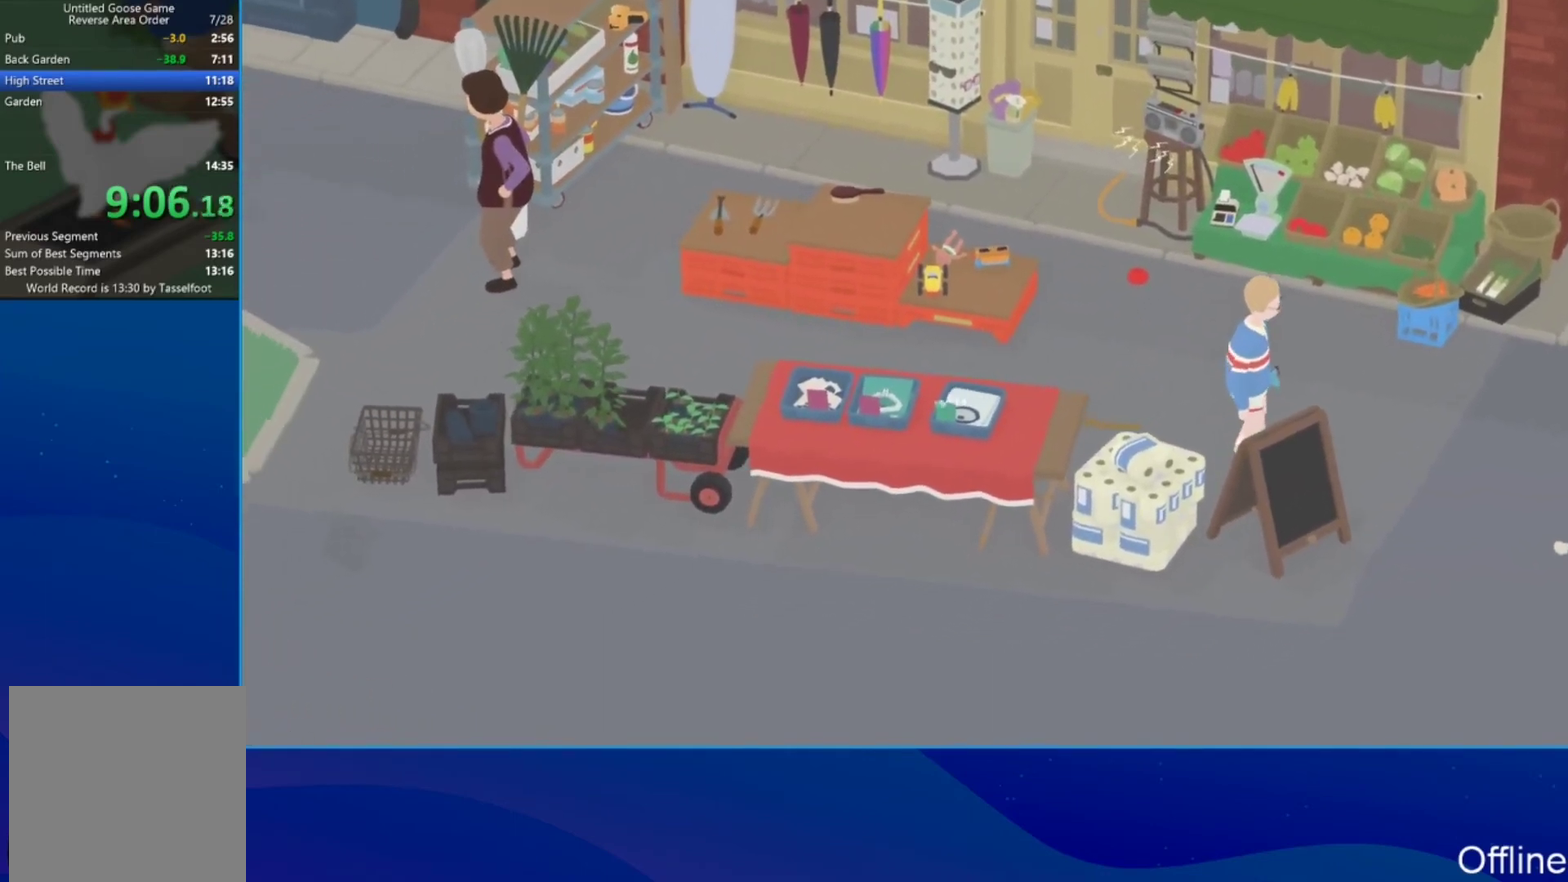
{"buttons": [], "left_stick": "up-left", "events": [[200, "B", "down"], [200, "left_stick", "center"], [300, "B", "up"], [467, "left_stick", "up-left"]]}
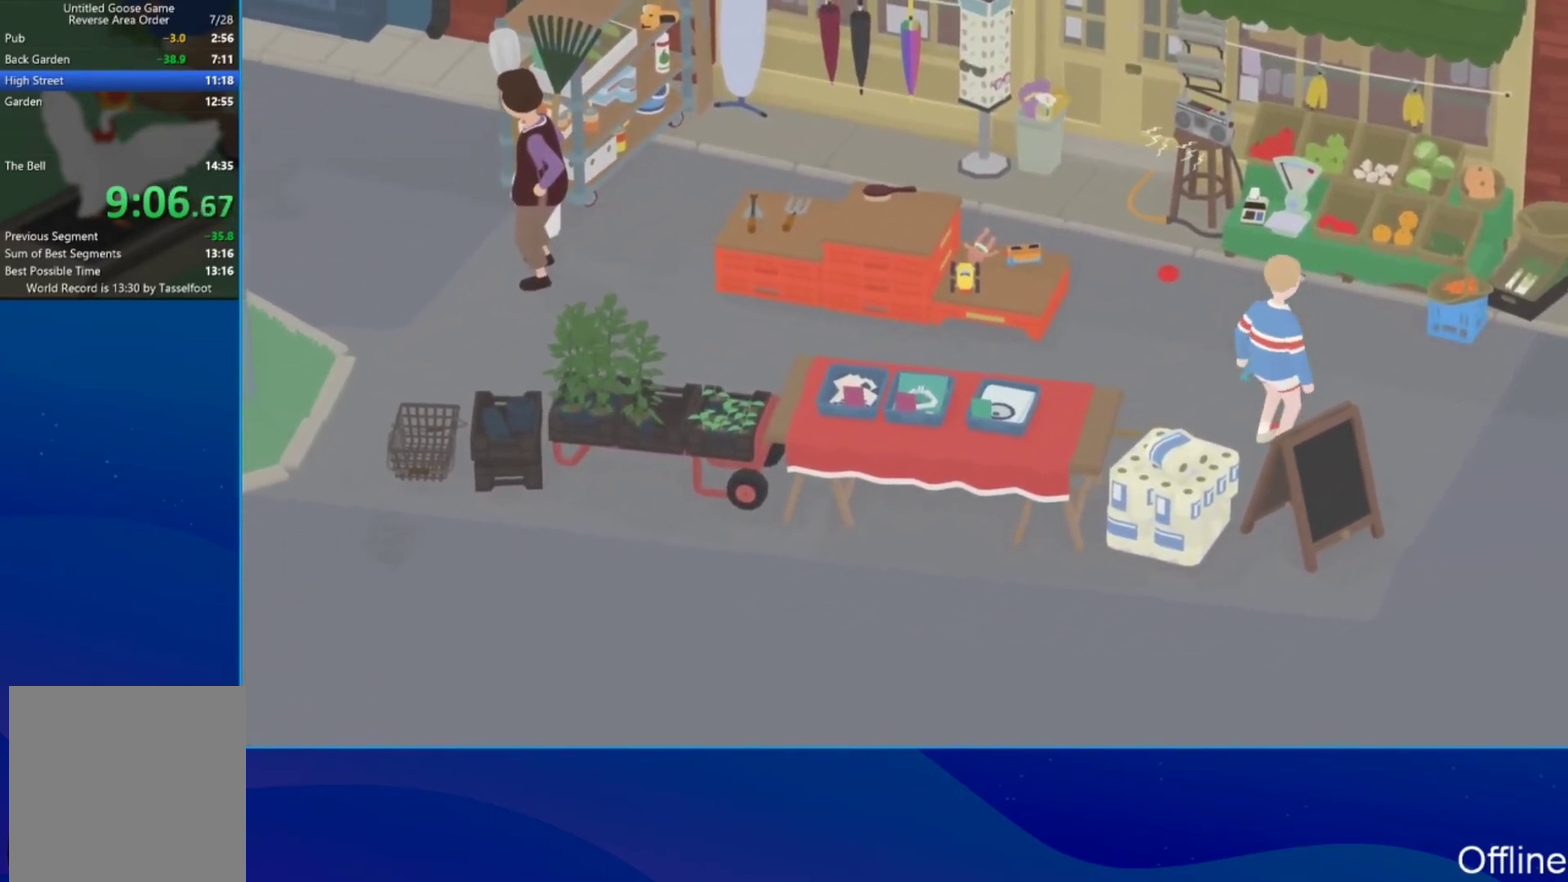
{"buttons": [], "left_stick": "up", "events": [[367, "left_stick", "up"]]}
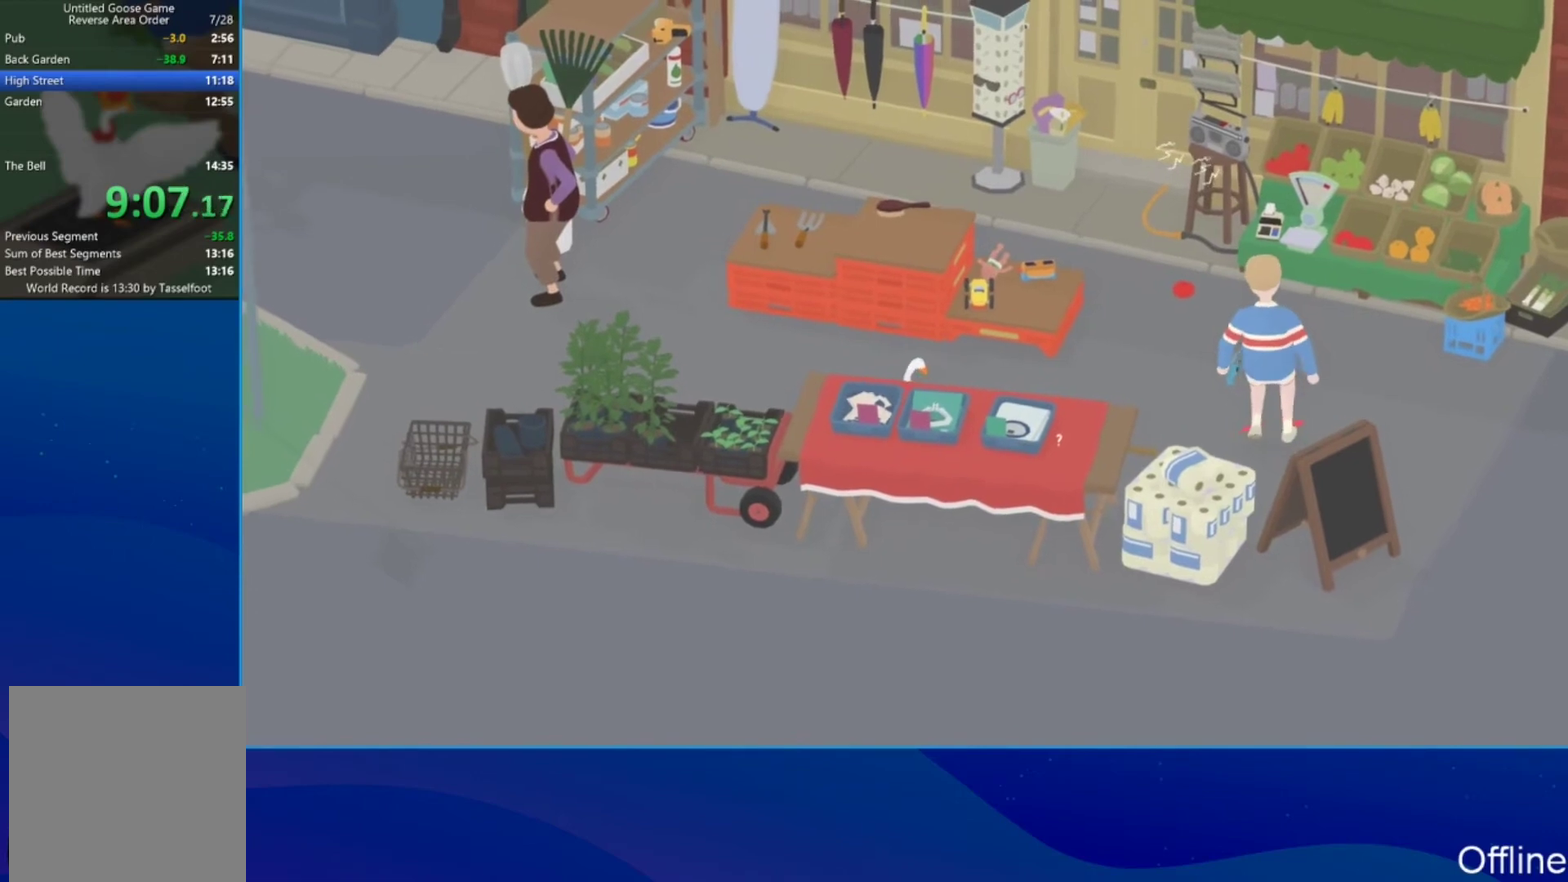
{"buttons": [], "left_stick": "up-right", "events": [[200, "A", "down"], [200, "left_stick", "up-left"], [300, "A", "up"], [367, "left_stick", "up-right"]]}
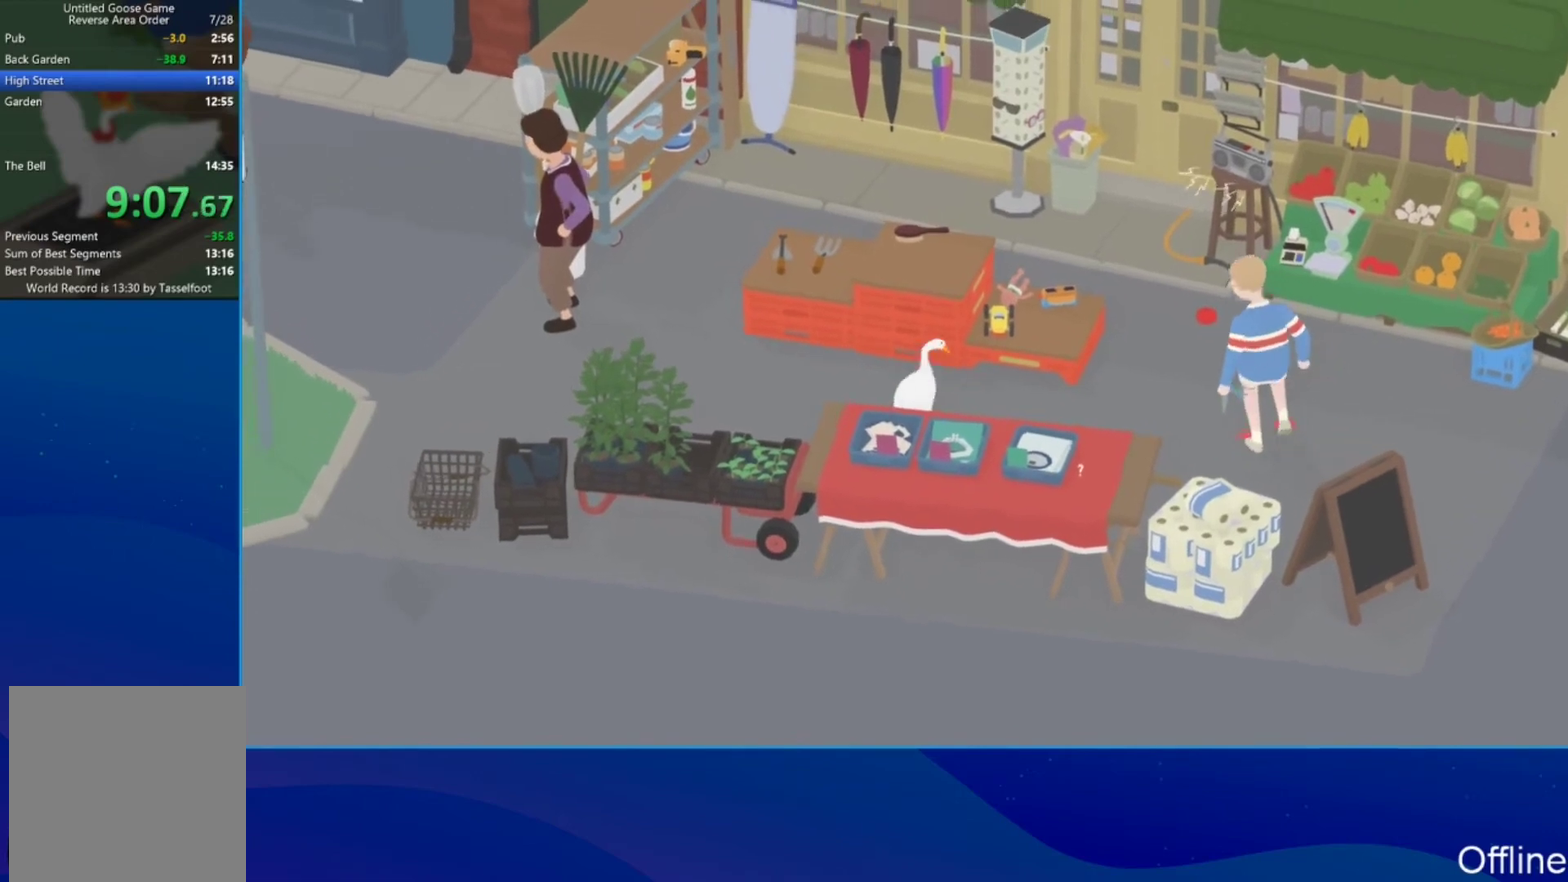
{"buttons": [], "left_stick": "down", "events": [[33, "left_stick", "right"], [67, "X", "down"], [100, "left_stick", "center"], [167, "X", "up"], [267, "left_stick", "down"]]}
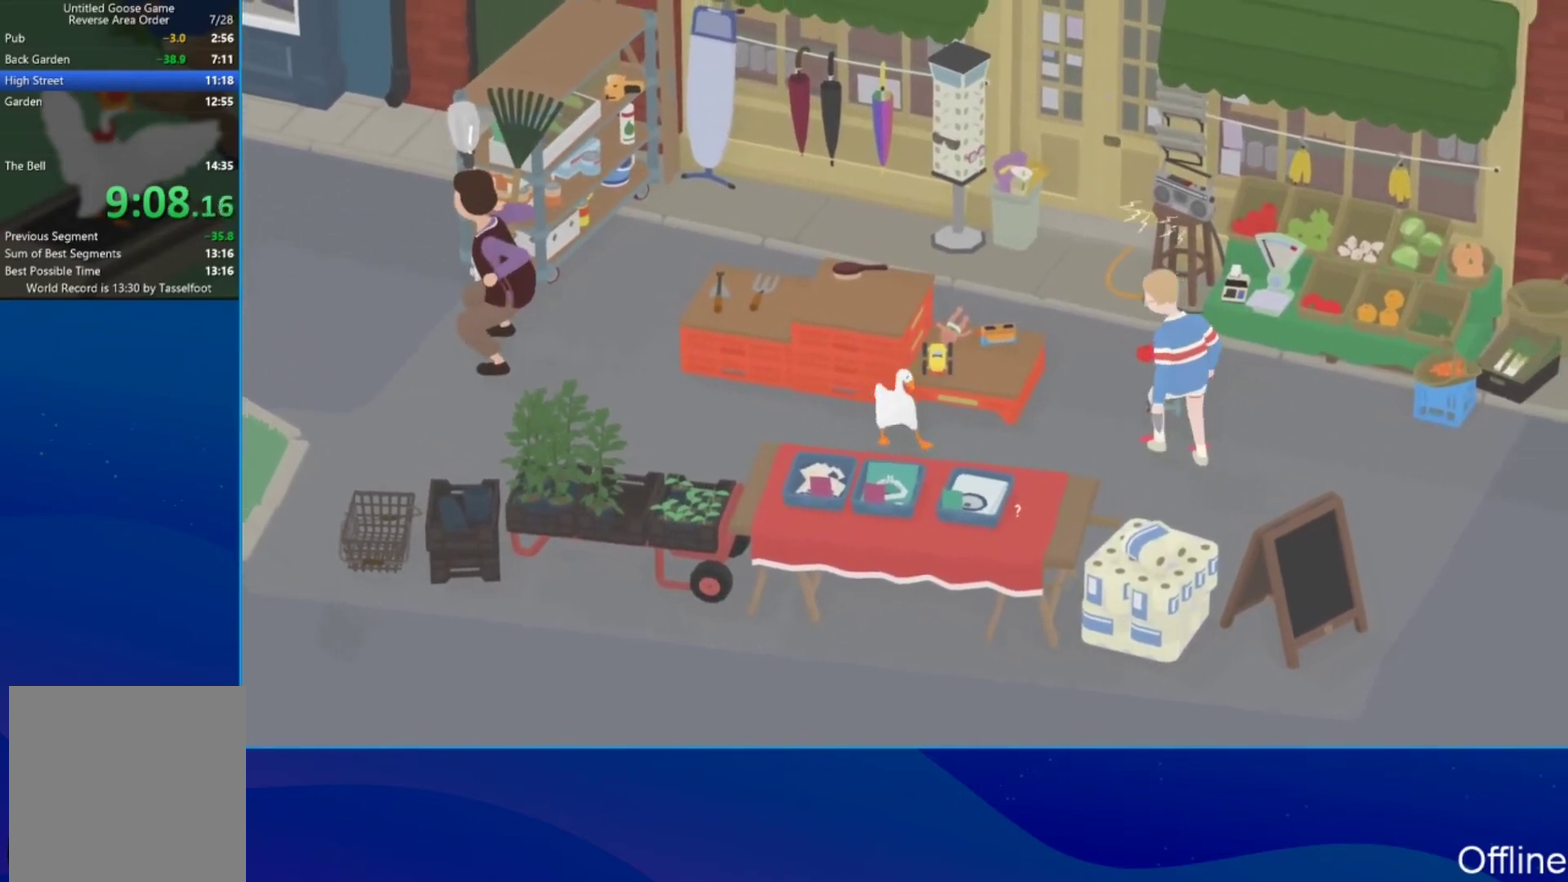
{"buttons": [], "left_stick": "down-right", "events": [[67, "left_stick", "center"], [133, "left_stick", "down"], [200, "left_stick", "down-right"]]}
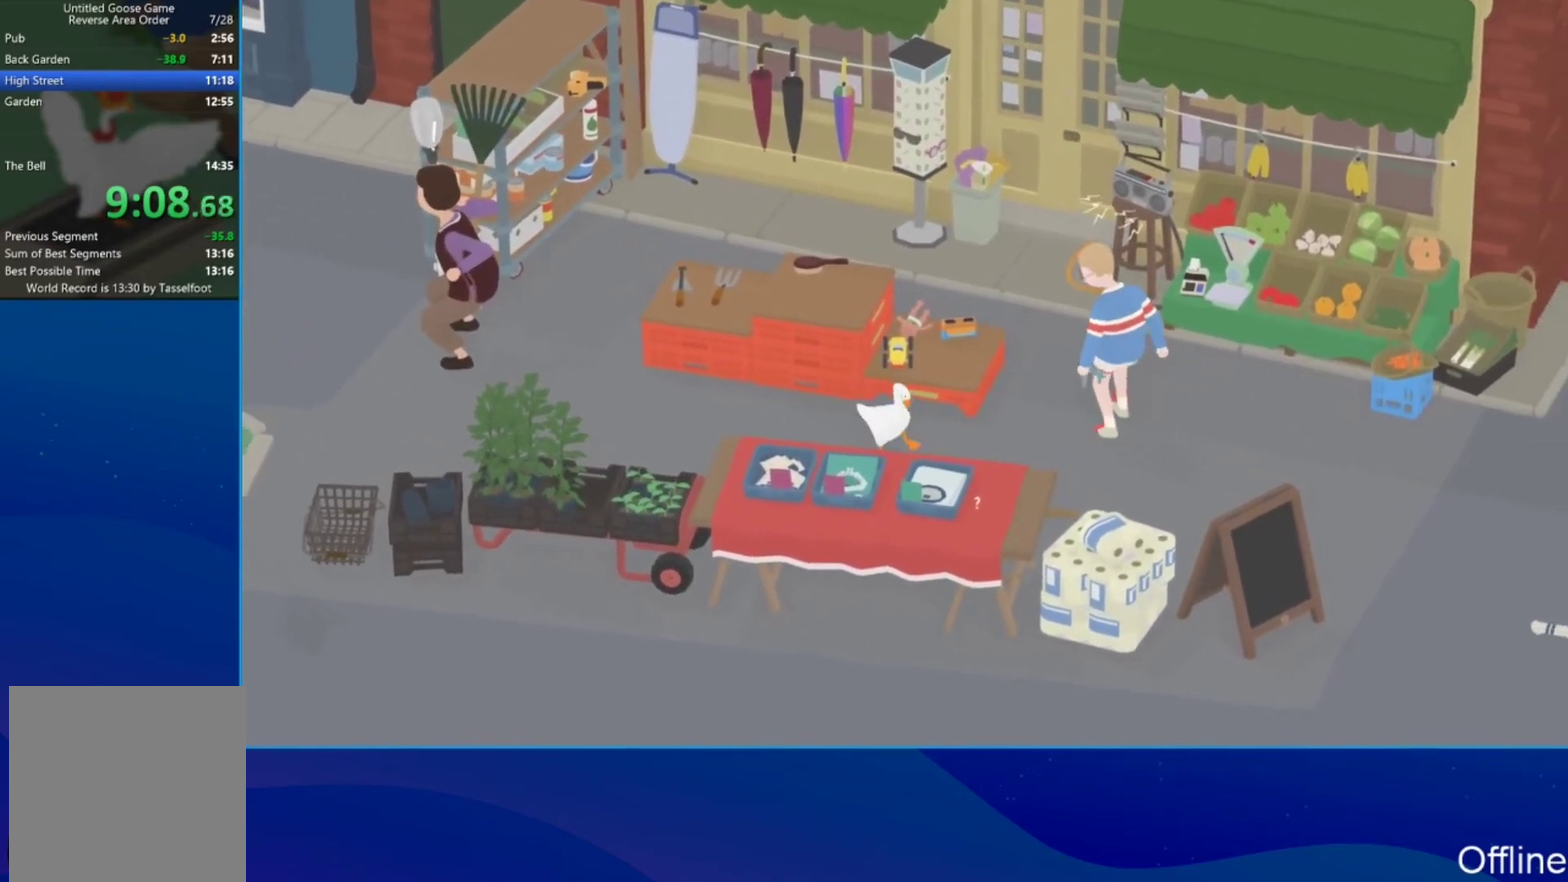
{"buttons": [], "left_stick": "right", "events": [[333, "left_stick", "right"]]}
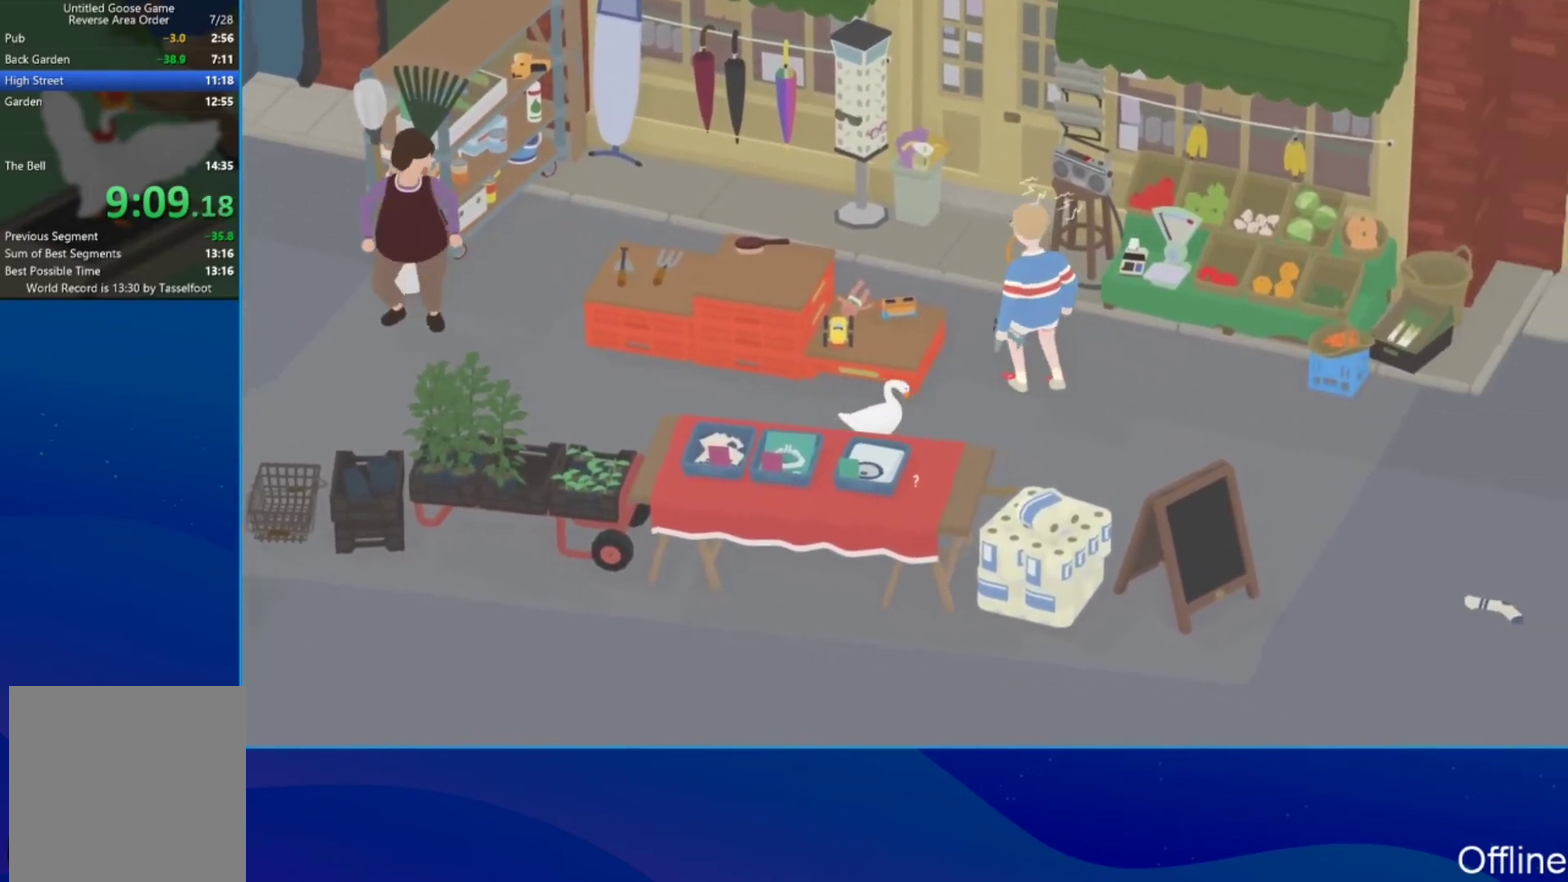
{"buttons": [], "left_stick": "right", "events": []}
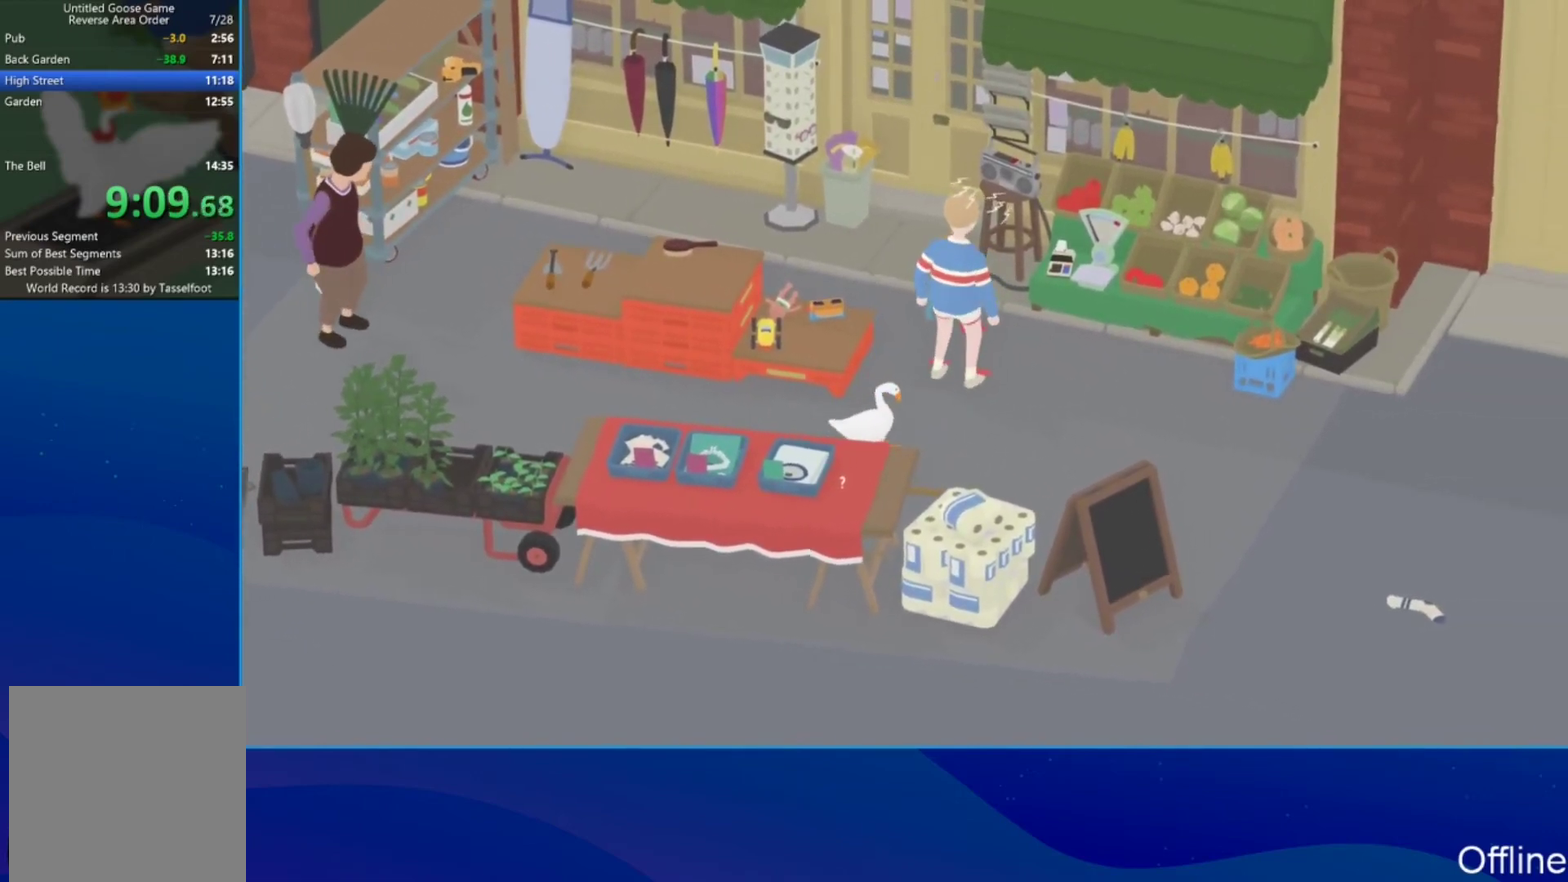
{"buttons": [], "left_stick": "right", "events": []}
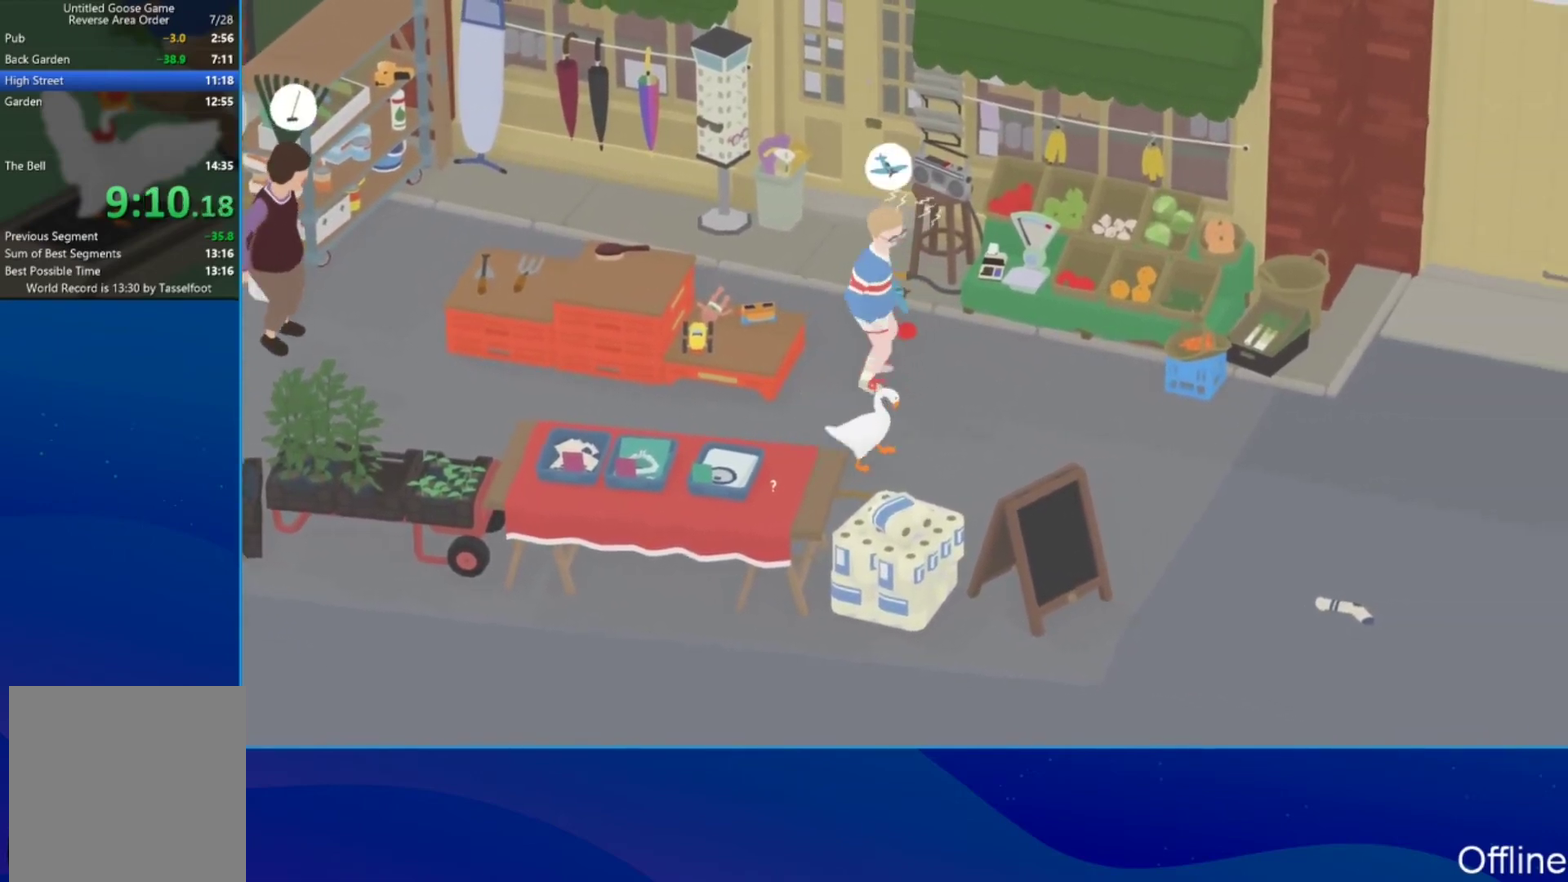
{"buttons": [], "left_stick": "right", "events": [[300, "left_stick", "up-right"], [500, "left_stick", "right"]]}
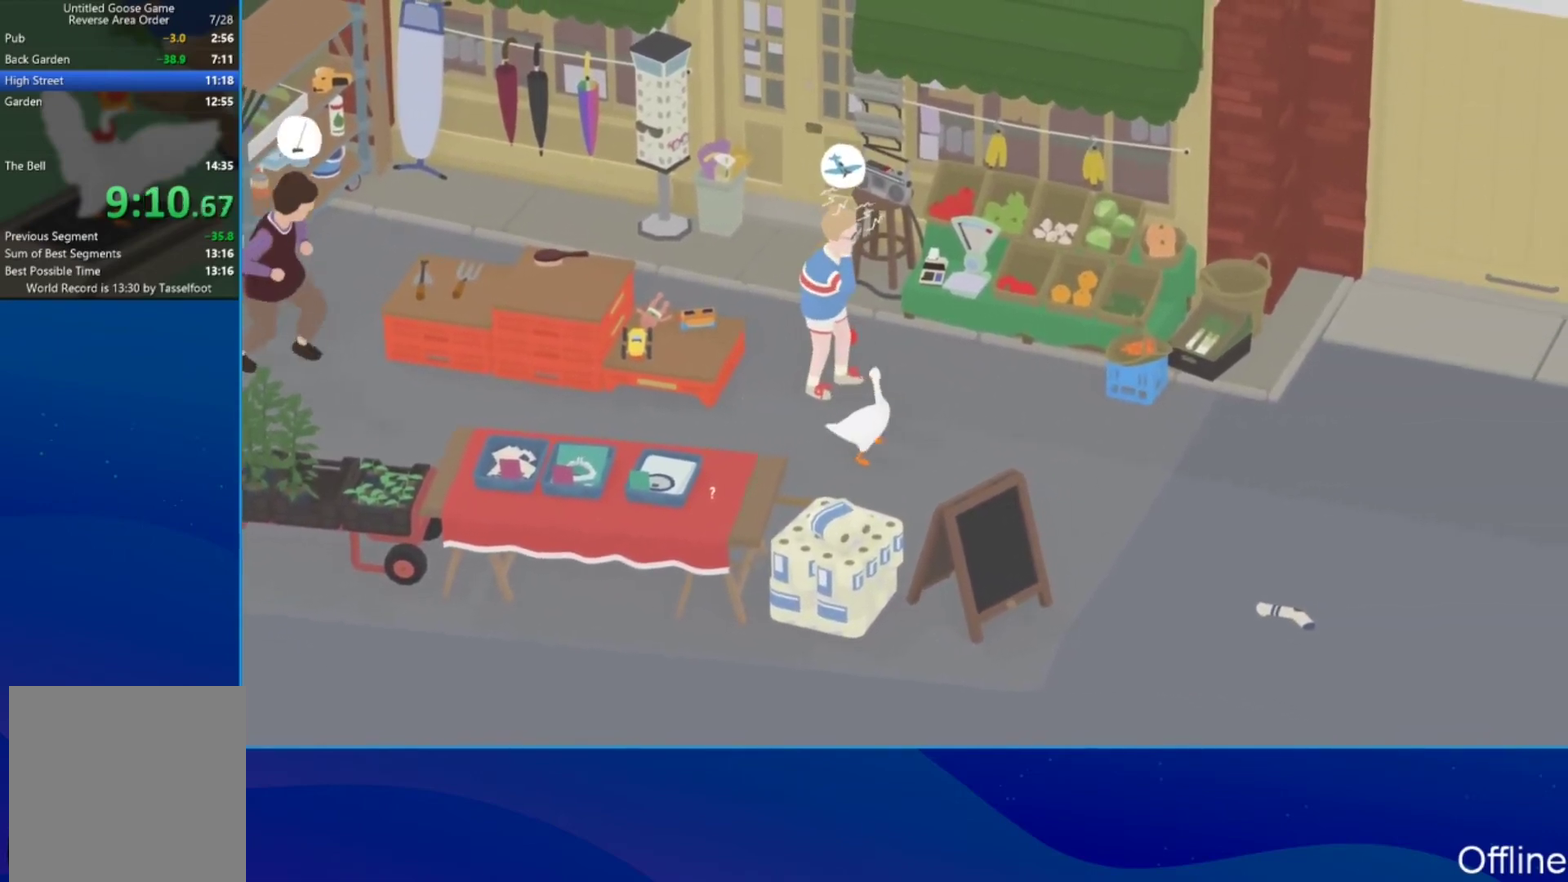
{"buttons": [], "left_stick": "right", "events": []}
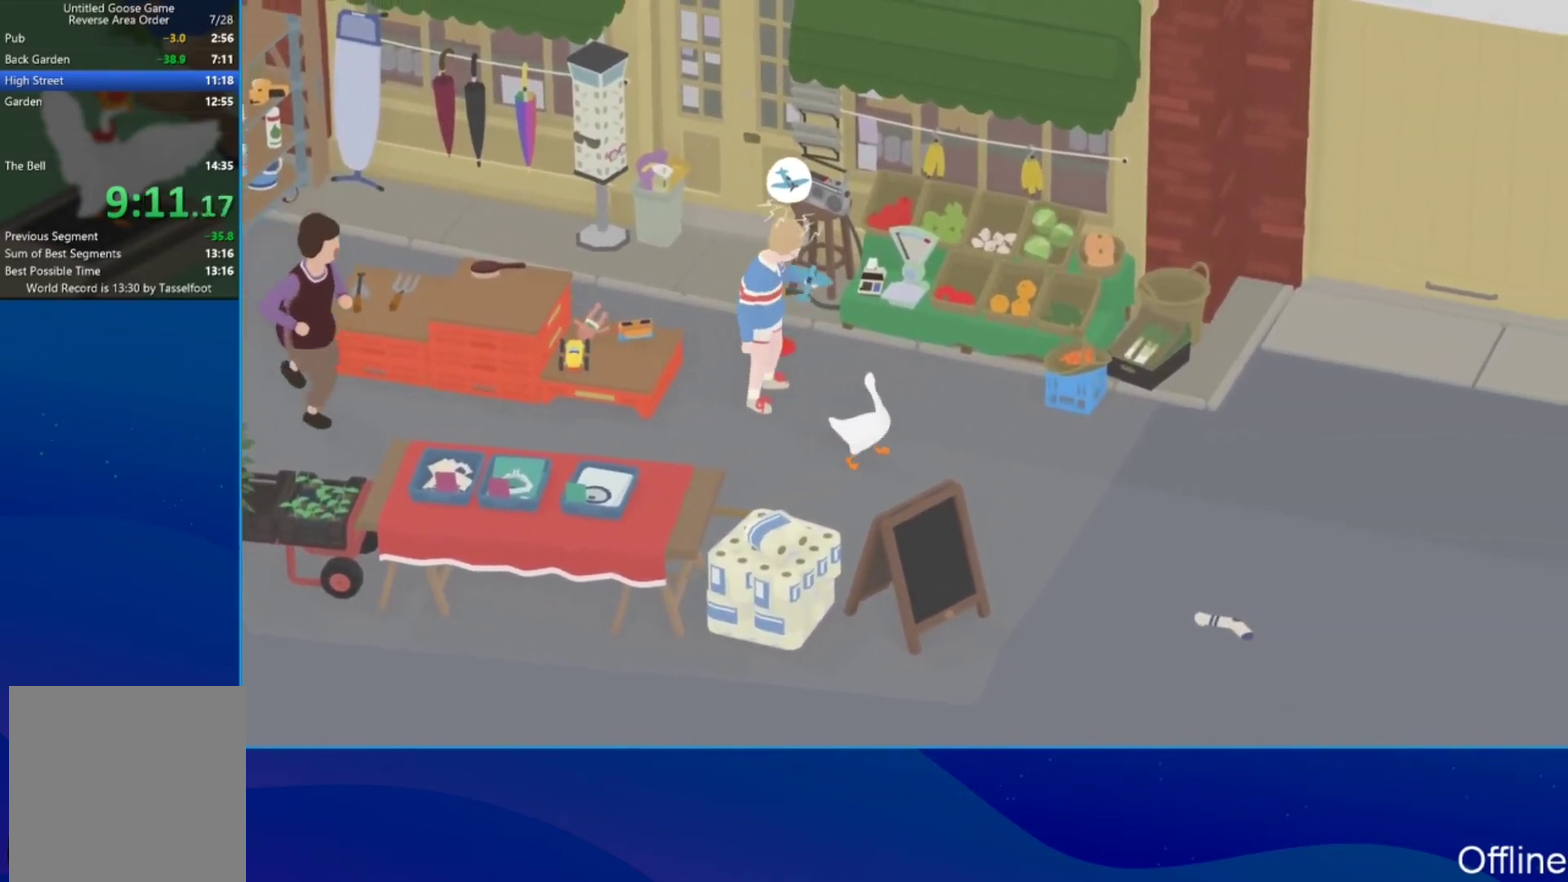
{"buttons": [], "left_stick": "right", "events": []}
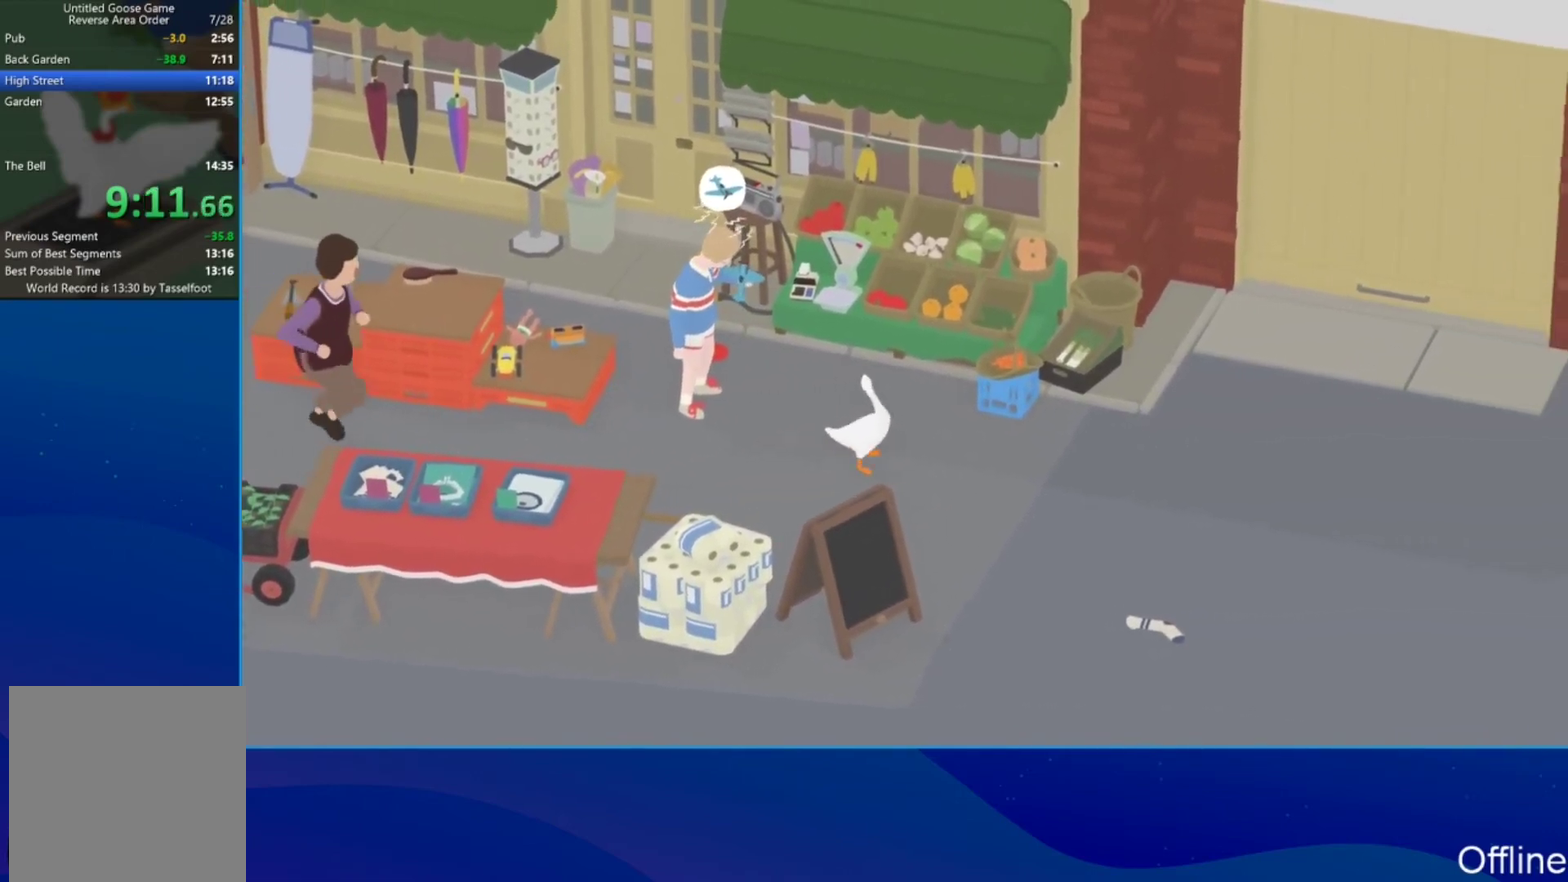
{"buttons": [], "left_stick": "down-right", "events": [[33, "left_stick", "up-right"], [67, "A", "down"], [200, "A", "up"], [300, "left_stick", "right"], [400, "left_stick", "down-right"]]}
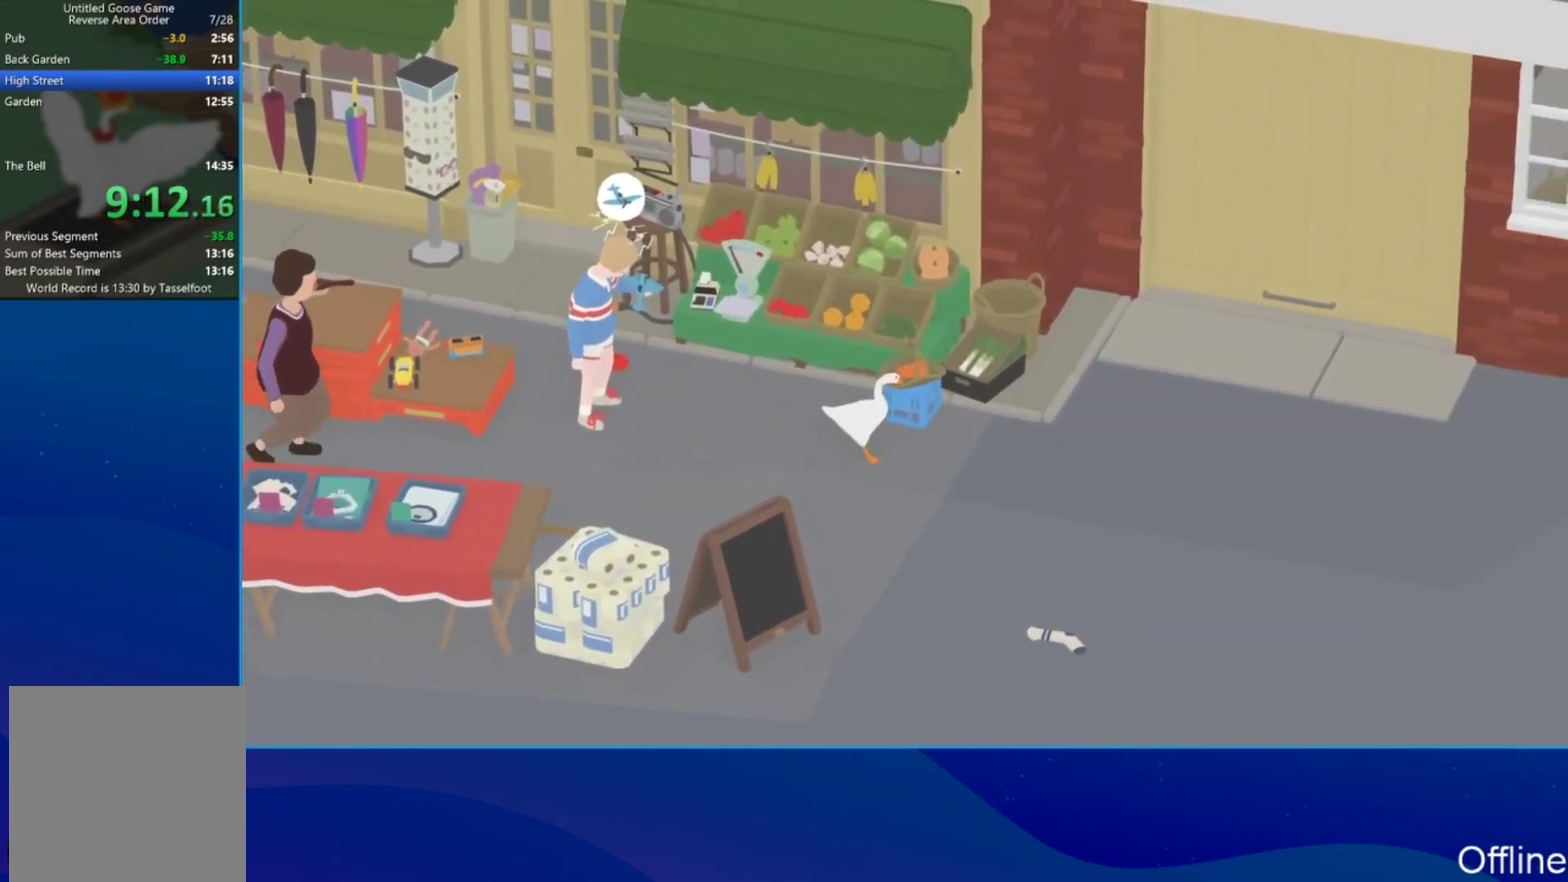
{"buttons": [], "left_stick": "up-right", "events": [[200, "left_stick", "right"], [267, "left_stick", "up-right"], [300, "A", "down"], [433, "A", "up"]]}